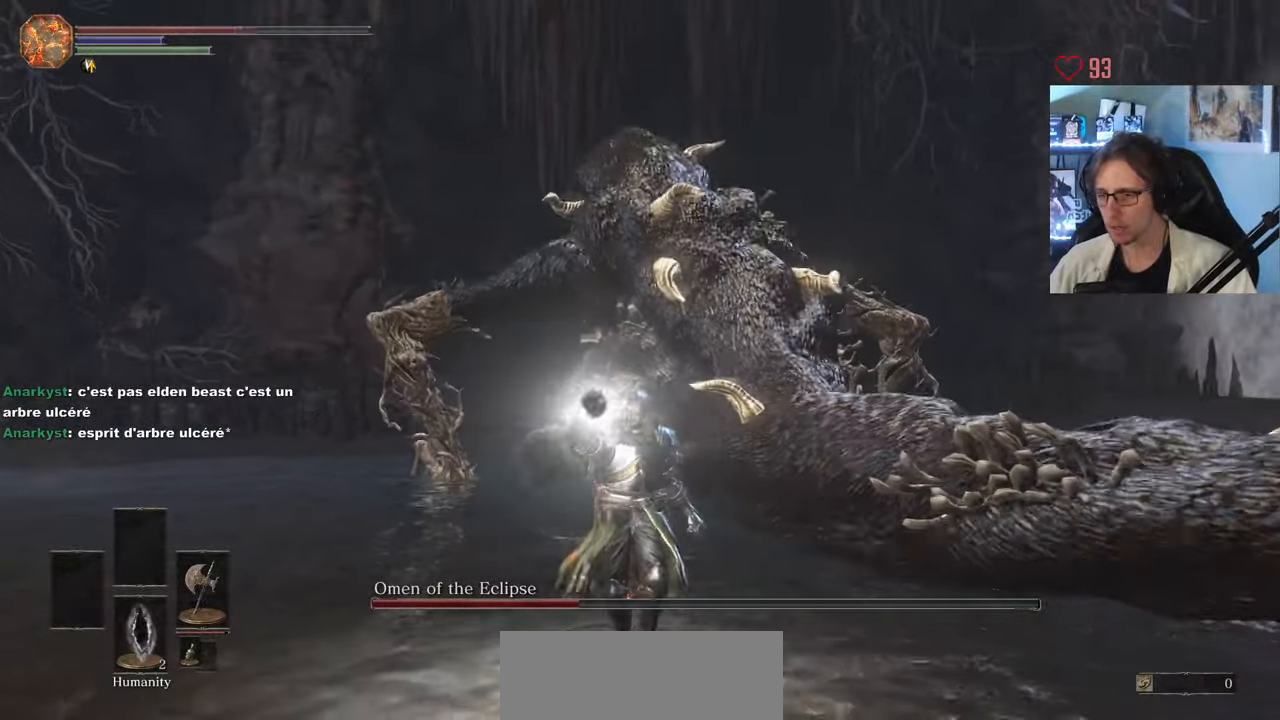
Gameplay with keyboard and mouse; each line is a JSON object with the keys and mouse buttons held at the frame after it. "events" lists presses ("down") and releases ("up") of "0", "1", "2", "3", "4", "a", "alt", "ctrl", "d", "down", "e", "f", "g", "left", "q", "r", "return", "right", "s", "shift", "space", "tab", "up", "z", "mouse_left", "mouse_wheel", "mouse_right", "mouse_mb4" and "mouse_mb5" between this image and that frame as [ms after this image, input, new state], when the widget could be followed in between. "mouse_left", "mouse_wheel", "mouse_right", "mouse_mb4", "mouse_mb5" = the "left", "wheel", "right", "mb4", "mb5" buttons of the "mouse" list. No other keys are recorded. "wheel" means that the mouse wheel is clicked or scrolled. Not read: mouse_move.
{"keys": ["q", "s", "space"], "mouse": [], "events": [[34, "s", "up"], [134, "mouse_wheel", "down"], [234, "mouse_wheel", "up"], [367, "q", "down"], [417, "s", "down"], [467, "space", "down"]]}
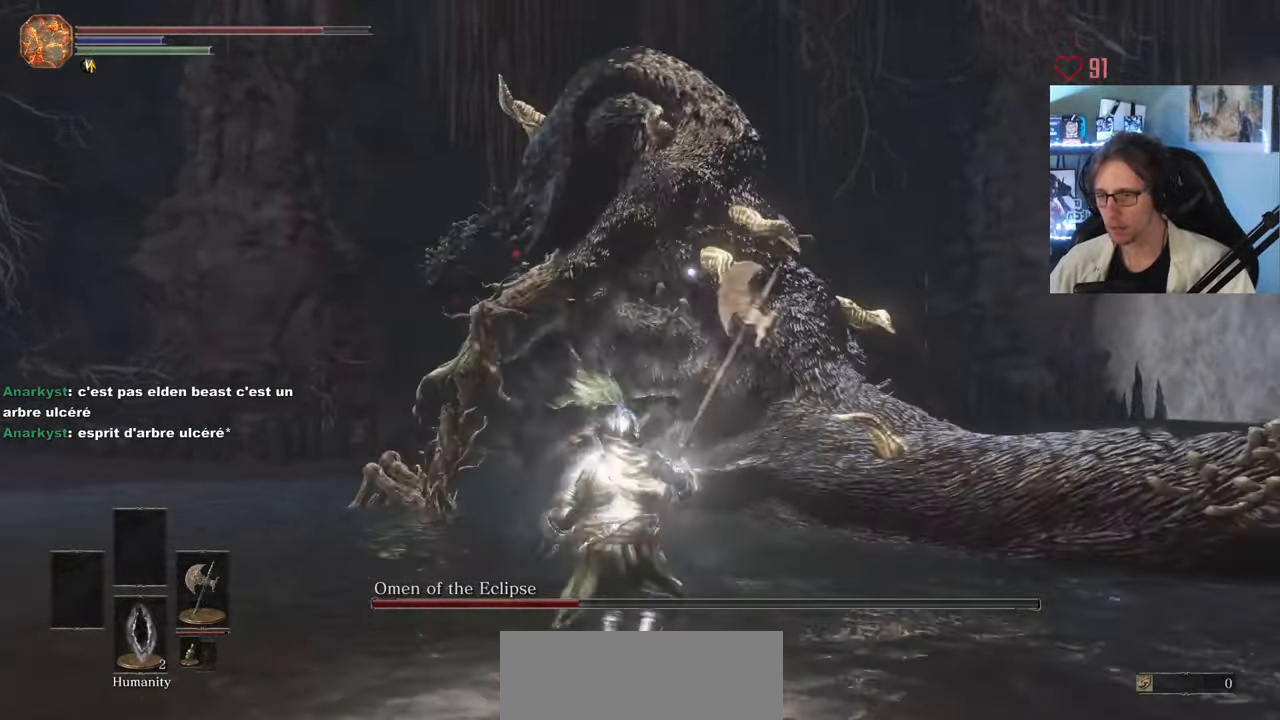
{"keys": ["d", "space"], "mouse": [], "events": [[17, "mouse_wheel", "down"], [150, "mouse_wheel", "up"], [250, "d", "down"], [284, "q", "up"], [334, "s", "up"]]}
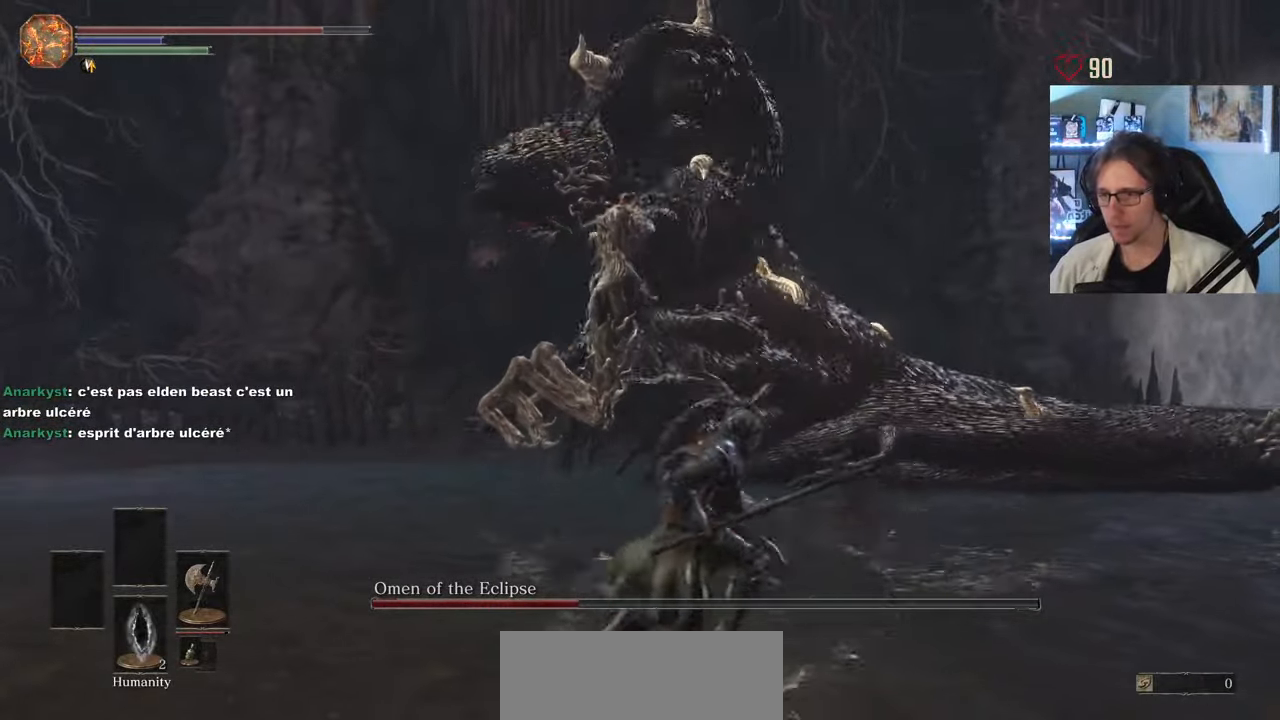
{"keys": ["d", "z"], "mouse": [], "events": [[34, "z", "down"], [167, "space", "up"]]}
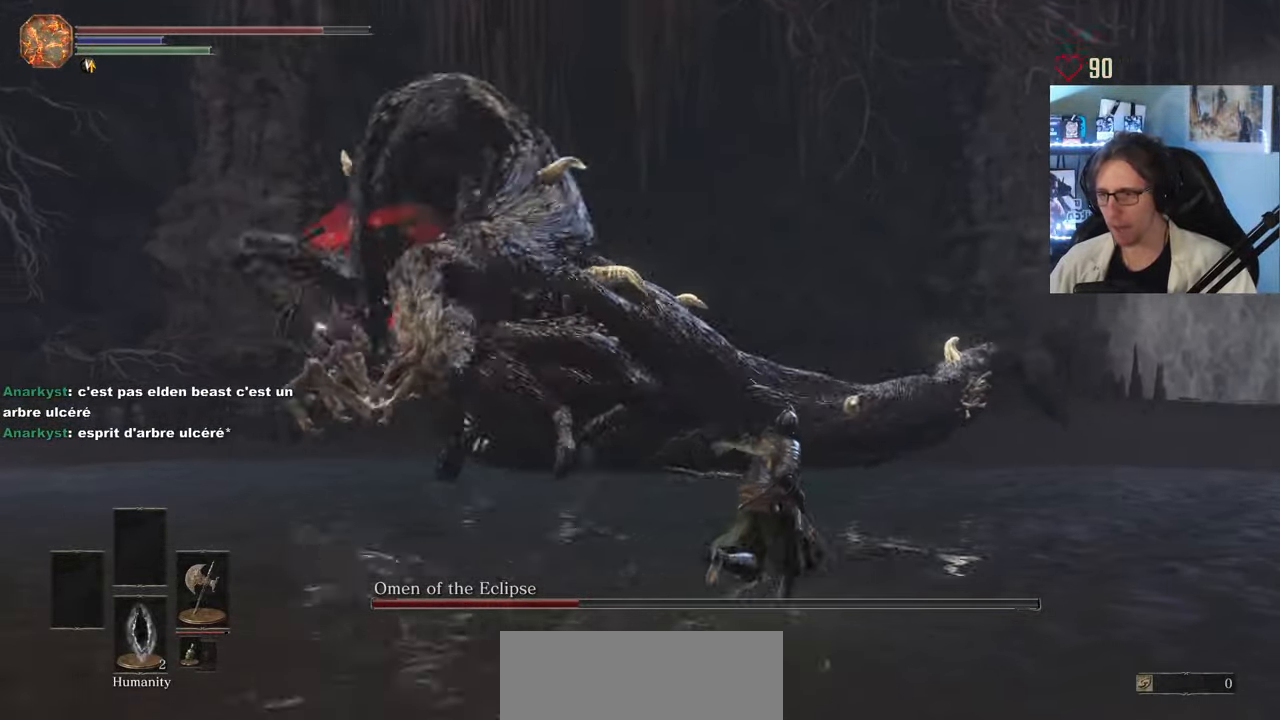
{"keys": ["d", "s", "space"], "mouse": [], "events": [[50, "space", "down"], [84, "z", "up"], [417, "s", "down"]]}
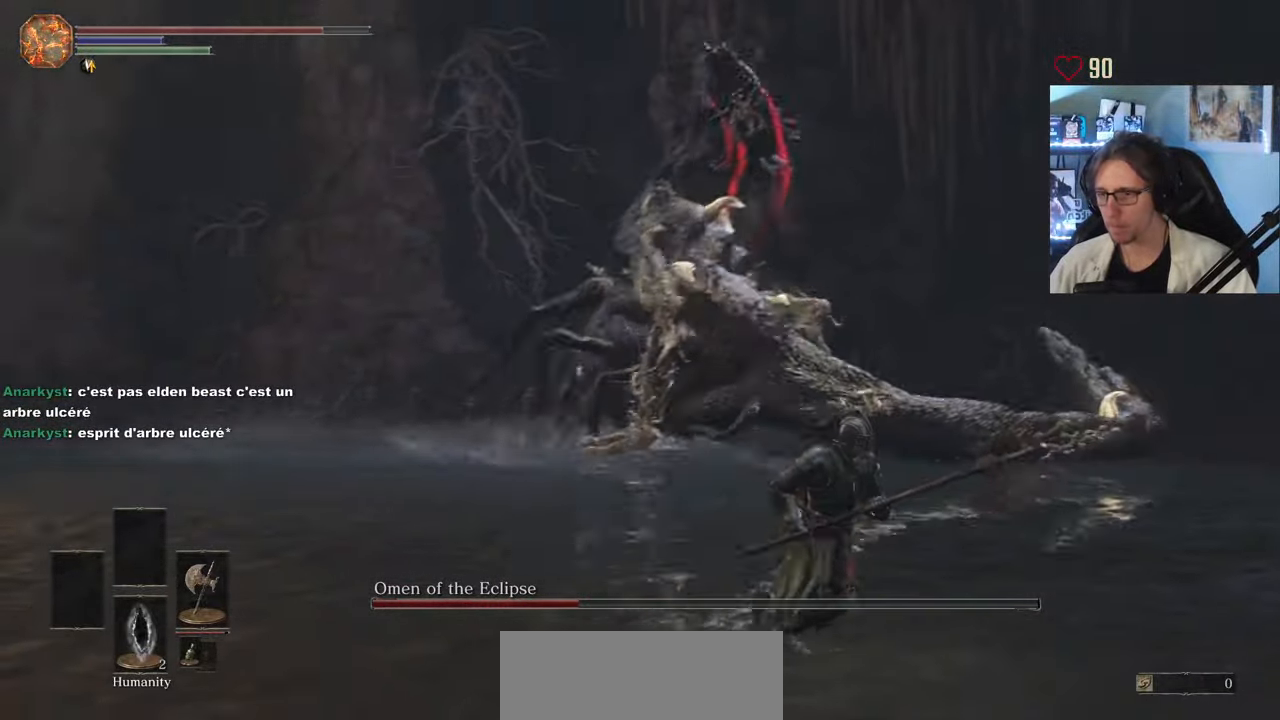
{"keys": ["z"], "mouse": [], "events": [[50, "s", "up"], [200, "z", "down"], [250, "space", "up"], [384, "d", "up"]]}
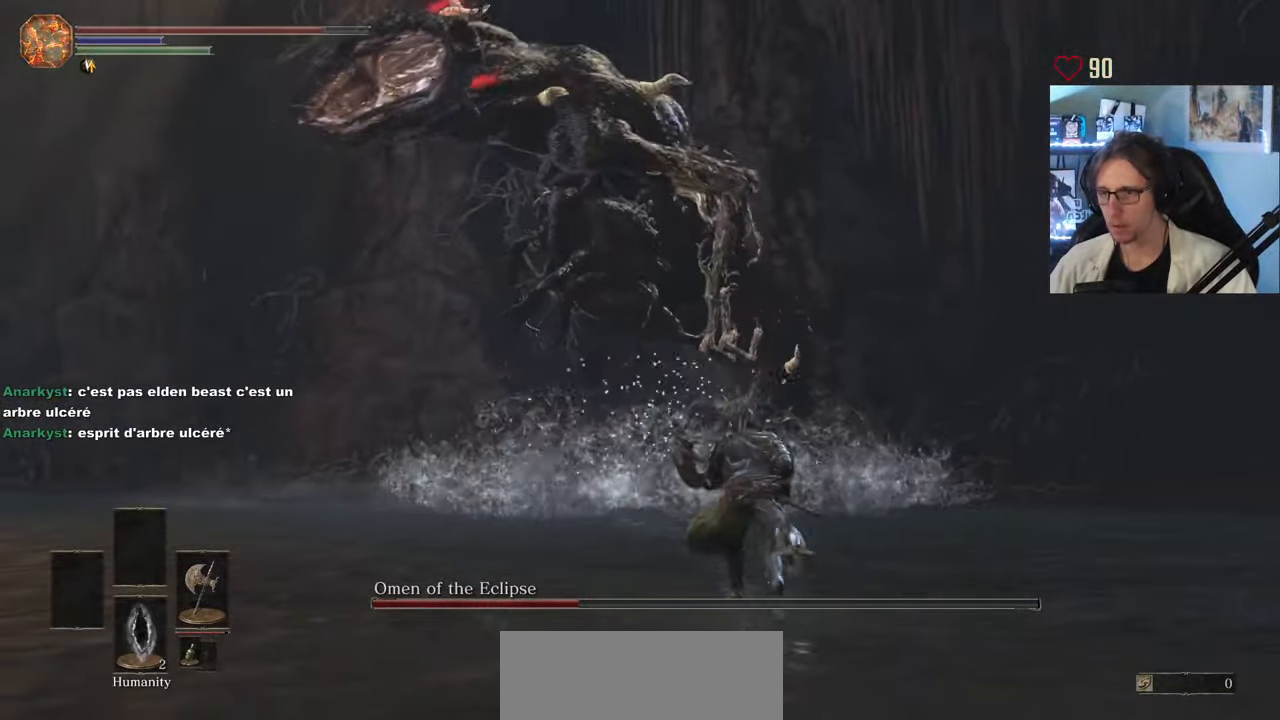
{"keys": ["z"], "mouse": [], "events": [[300, "space", "down"], [450, "space", "up"]]}
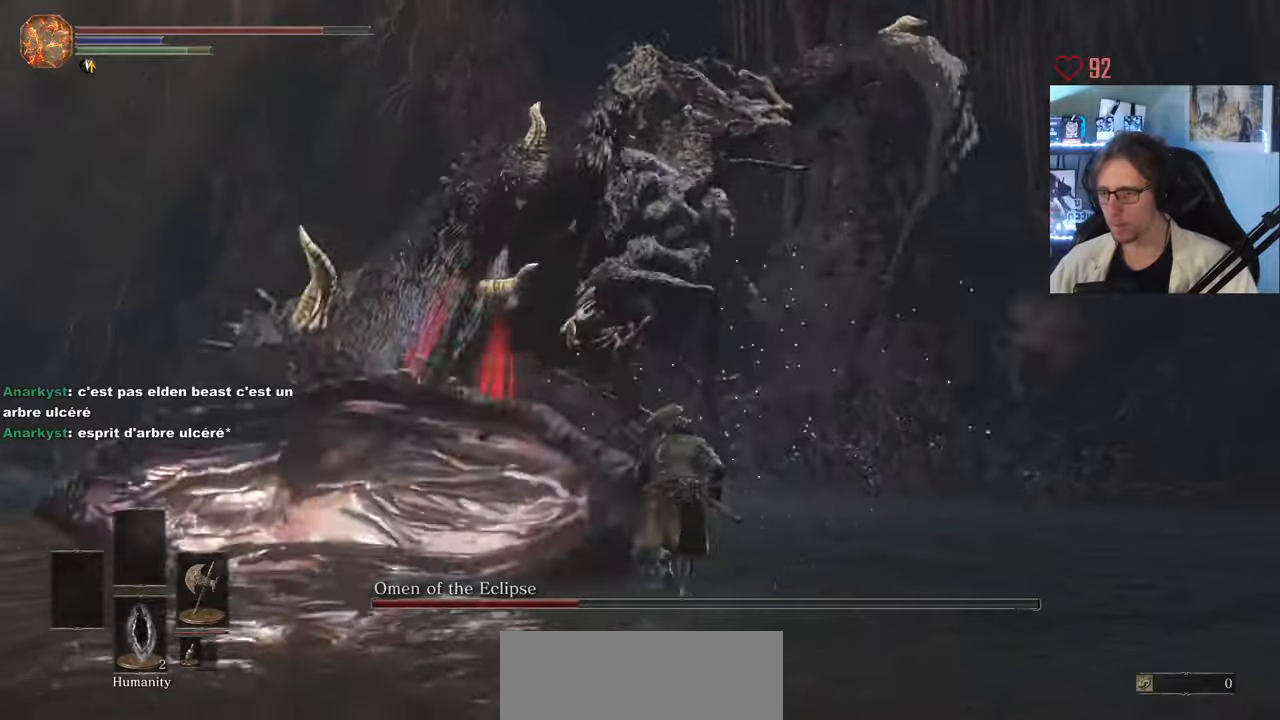
{"keys": ["z"], "mouse": [], "events": []}
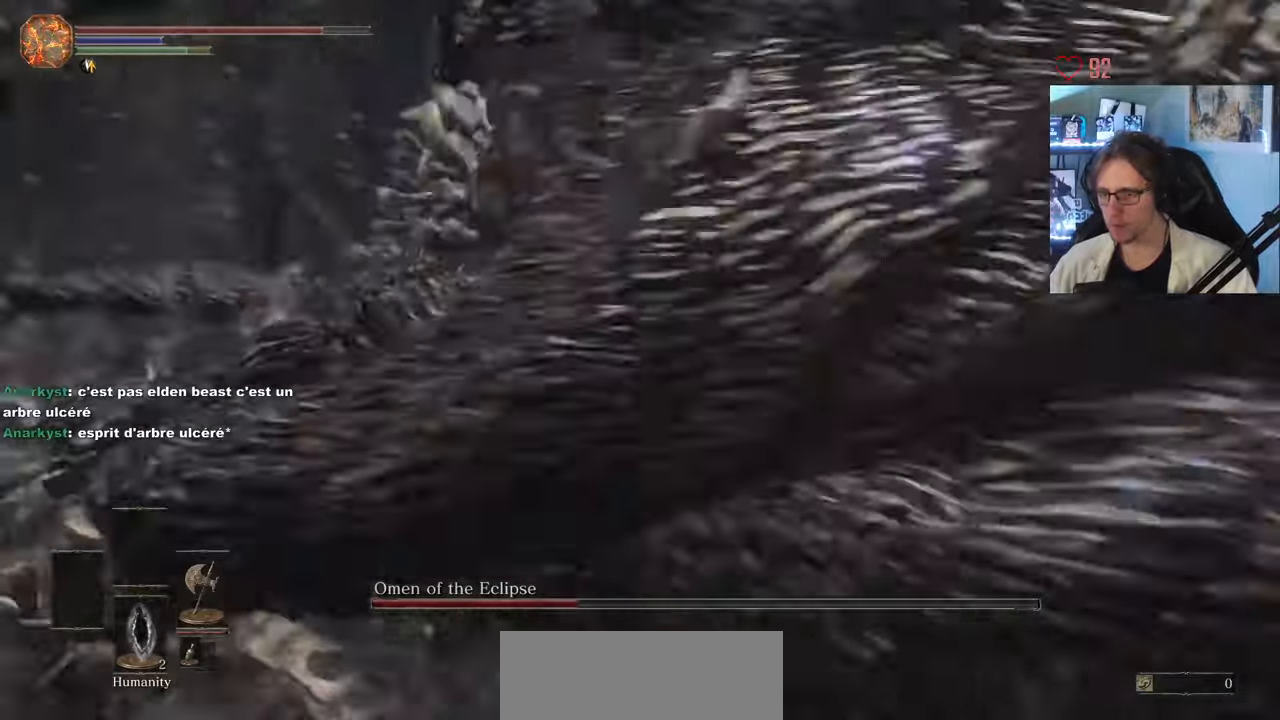
{"keys": ["d", "space", "z"], "mouse": ["left"], "events": [[16, "space", "down"], [100, "d", "down"], [483, "mouse_left", "down"]]}
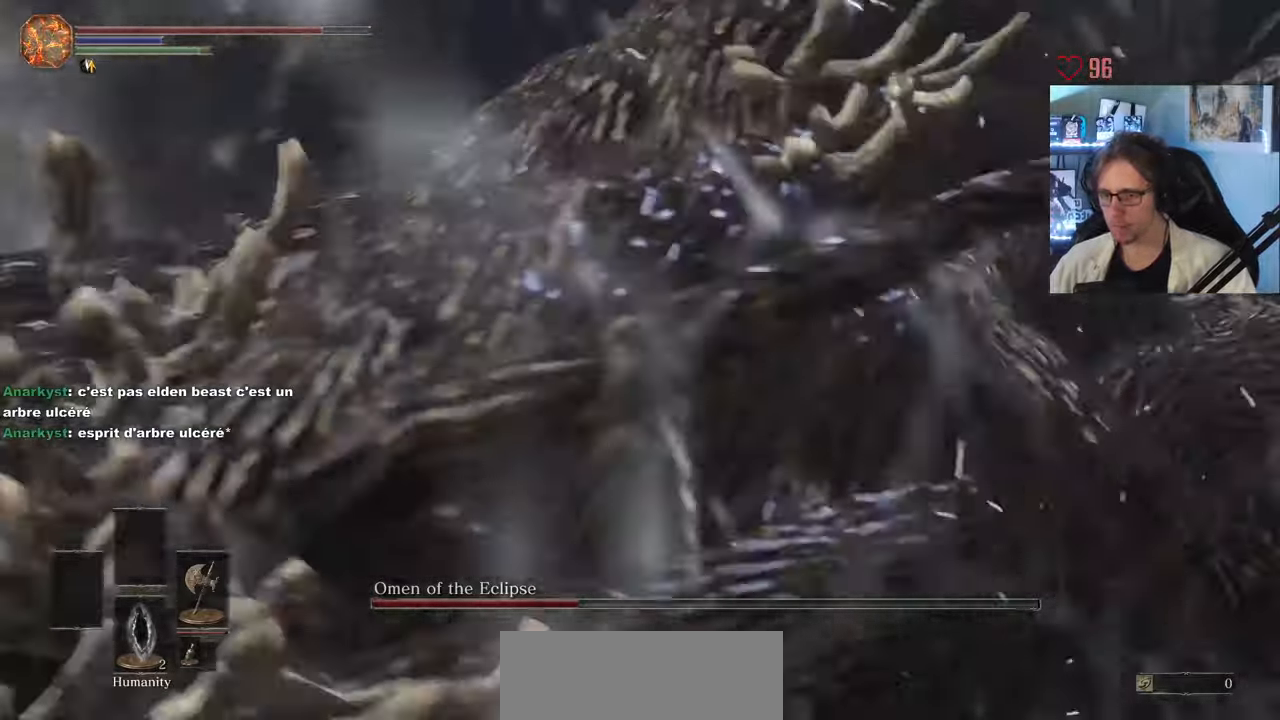
{"keys": ["d"], "mouse": [], "events": [[66, "mouse_left", "up"], [116, "z", "up"], [166, "mouse_left", "down"], [266, "mouse_left", "up"], [283, "mouse_left", "down"], [400, "mouse_left", "up"], [500, "space", "up"]]}
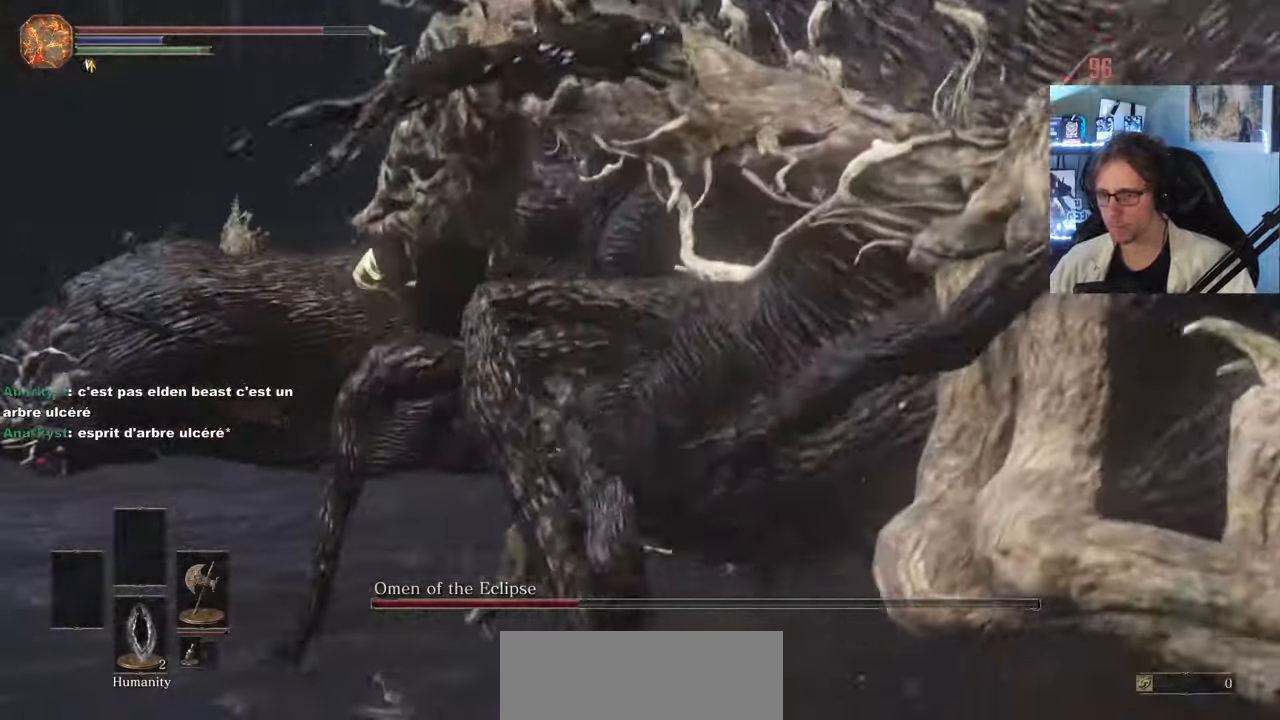
{"keys": ["d", "z"], "mouse": ["left"], "events": [[233, "z", "down"], [283, "mouse_left", "down"], [366, "mouse_left", "up"], [466, "mouse_left", "down"]]}
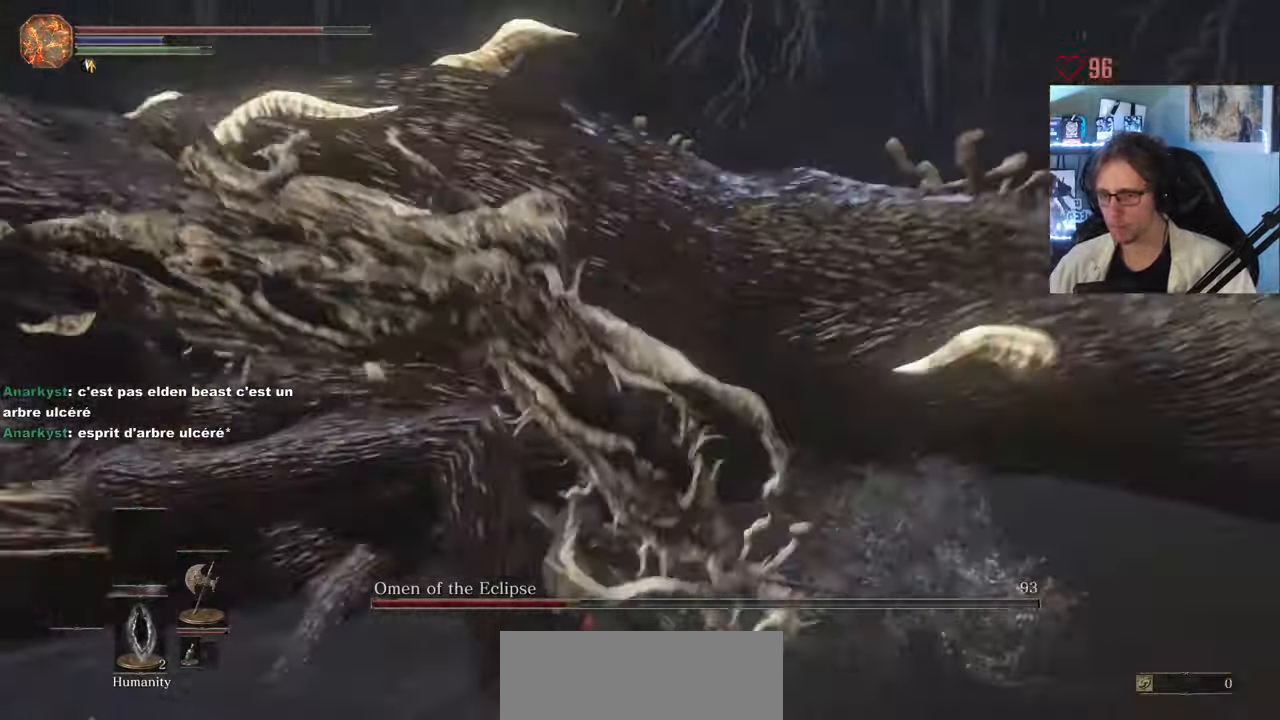
{"keys": ["q", "z"], "mouse": [], "events": [[100, "d", "up"], [100, "mouse_left", "up"], [150, "mouse_left", "down"], [300, "mouse_left", "up"], [300, "q", "down"]]}
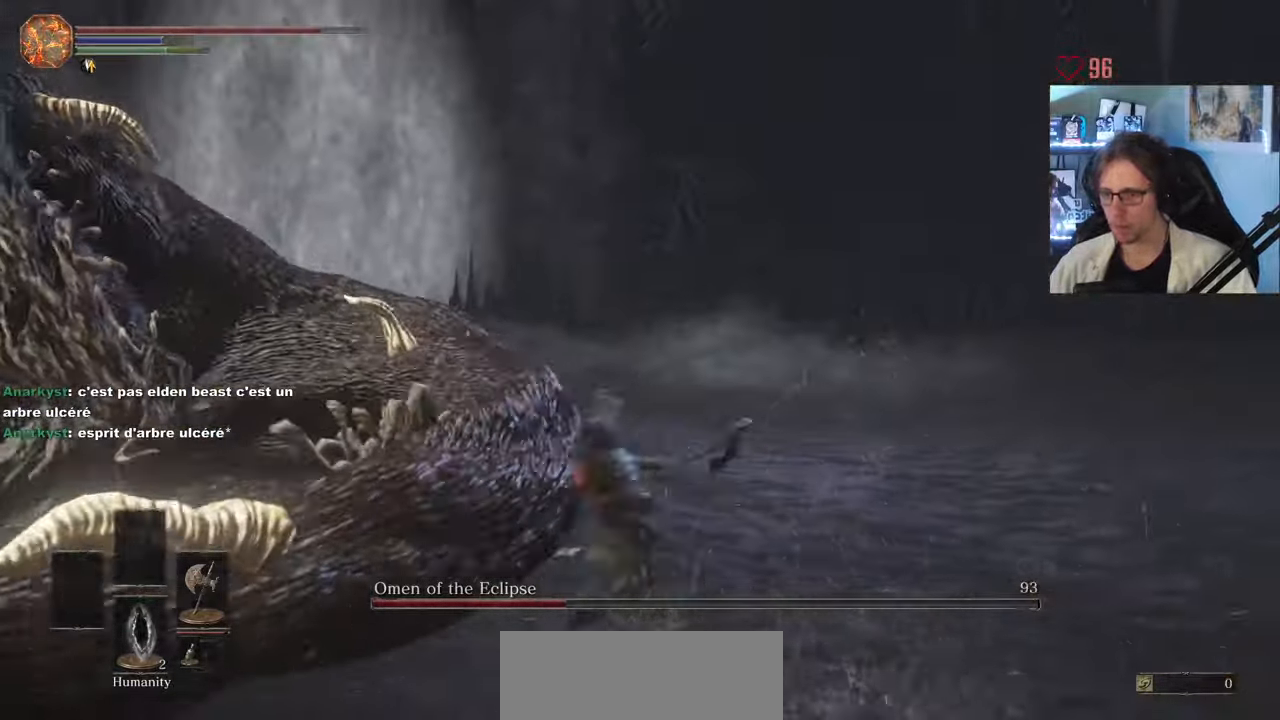
{"keys": ["z"], "mouse": [], "events": [[450, "q", "up"]]}
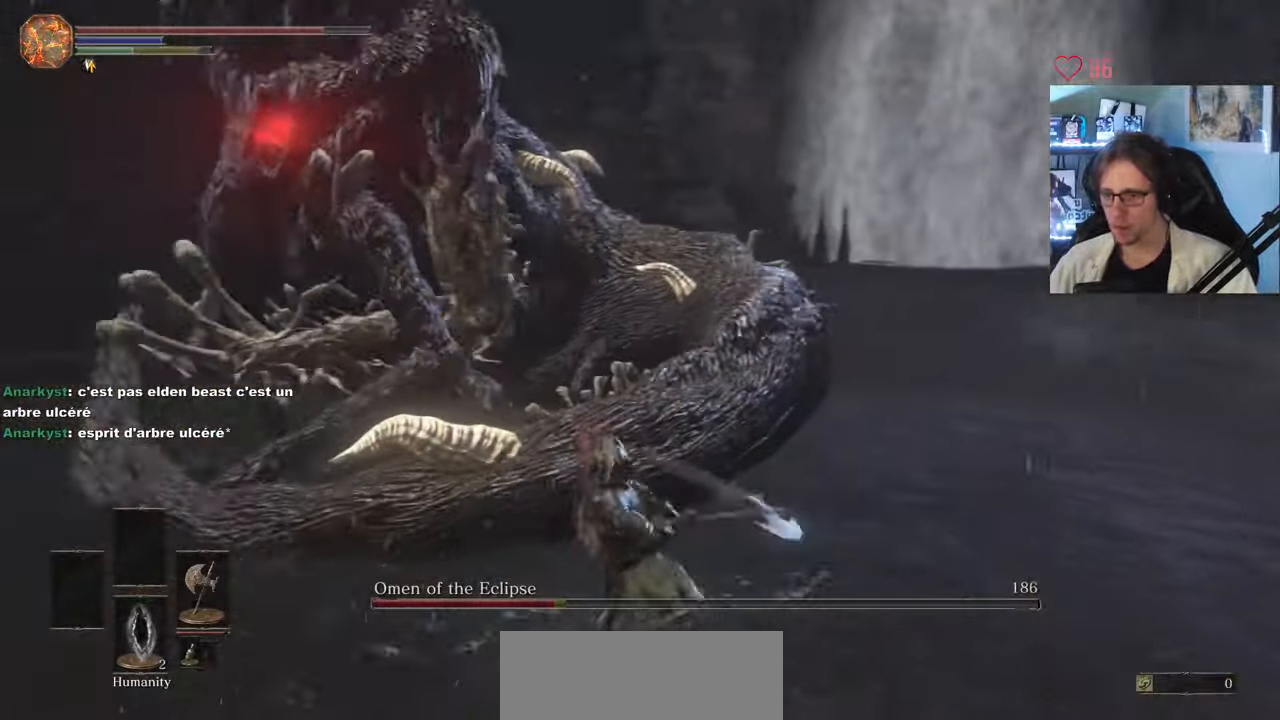
{"keys": ["z"], "mouse": [], "events": []}
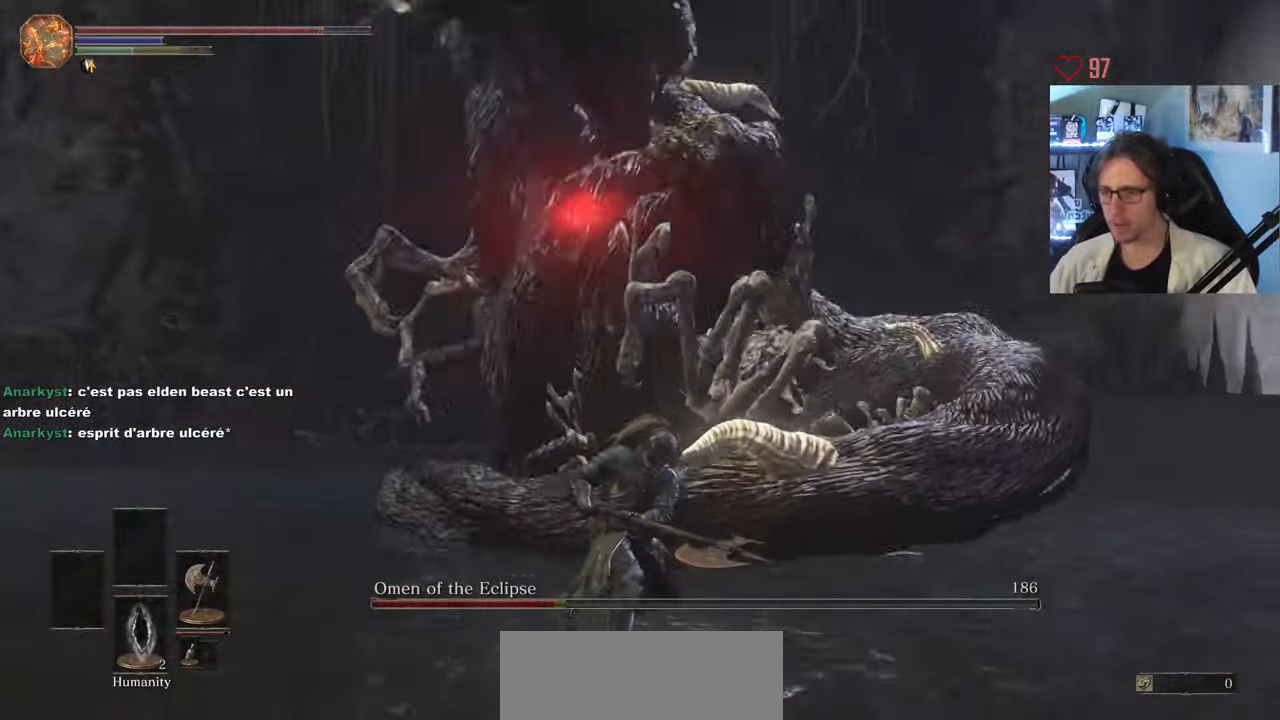
{"keys": ["d", "z"], "mouse": [], "events": [[150, "d", "down"]]}
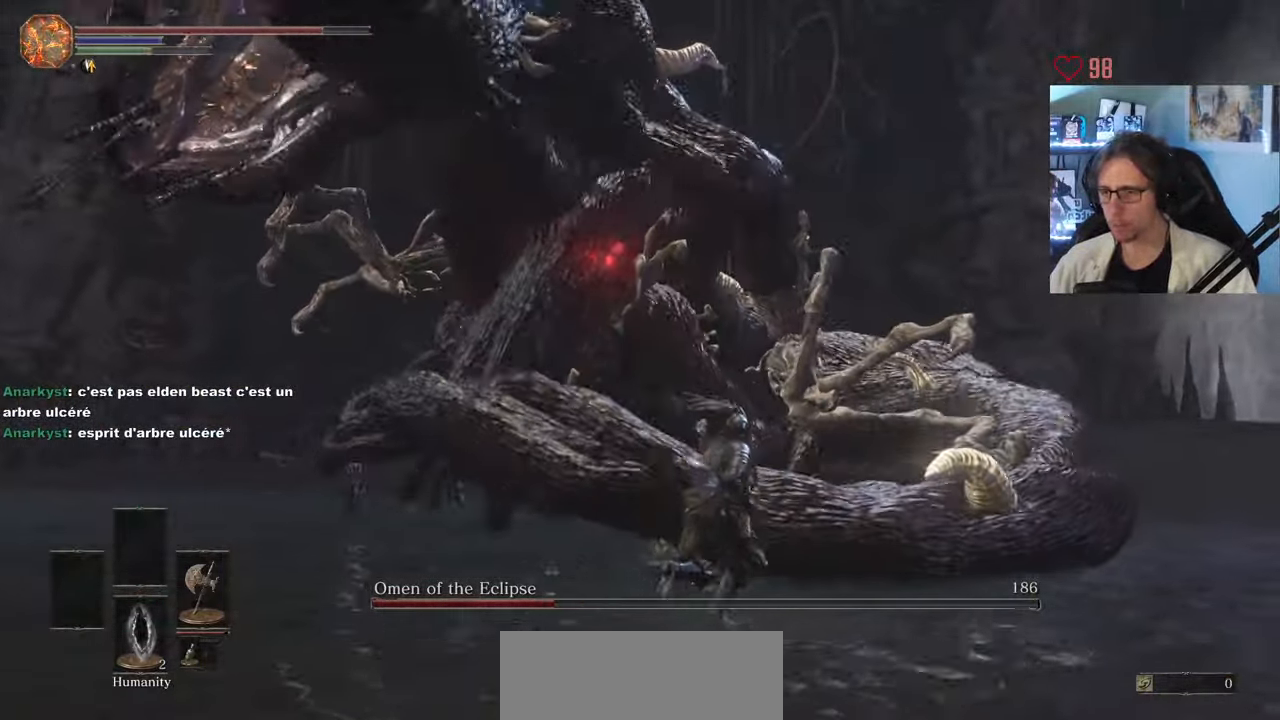
{"keys": ["d", "space", "z"], "mouse": [], "events": [[33, "d", "up"], [116, "space", "down"], [266, "d", "down"], [400, "space", "up"], [500, "space", "down"]]}
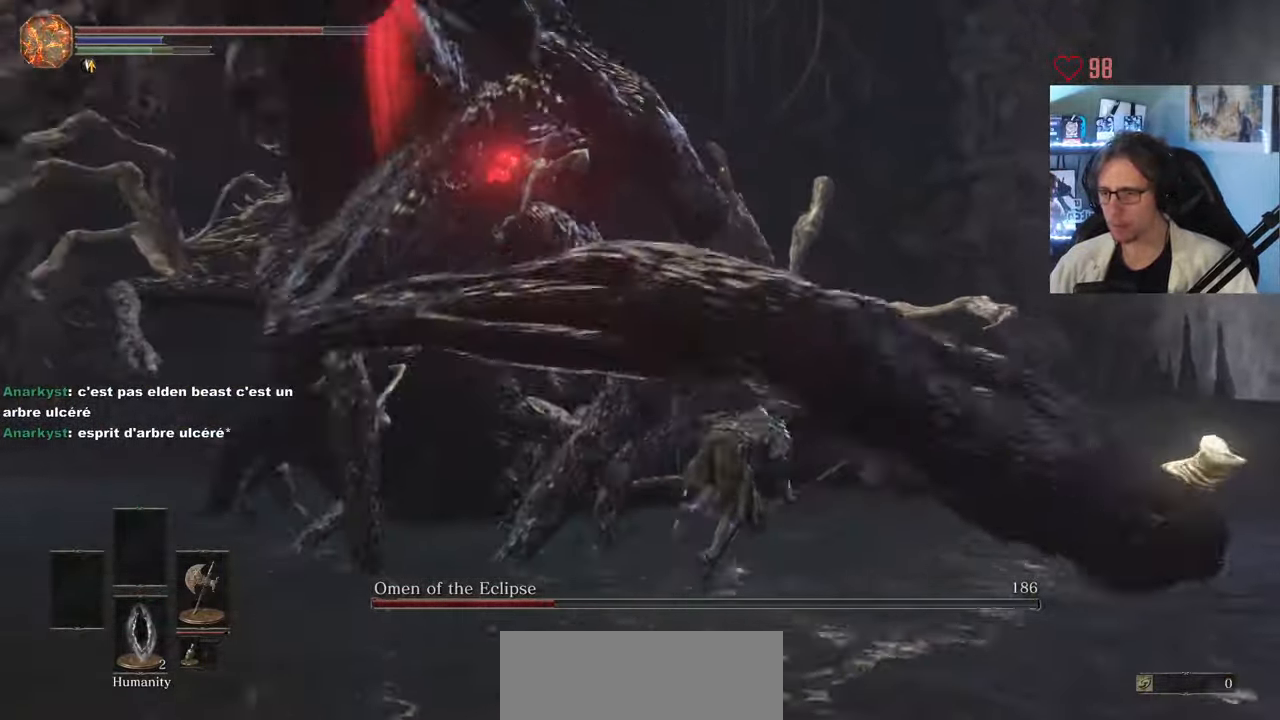
{"keys": ["q", "z"], "mouse": [], "events": [[83, "space", "up"], [133, "d", "up"], [317, "q", "down"]]}
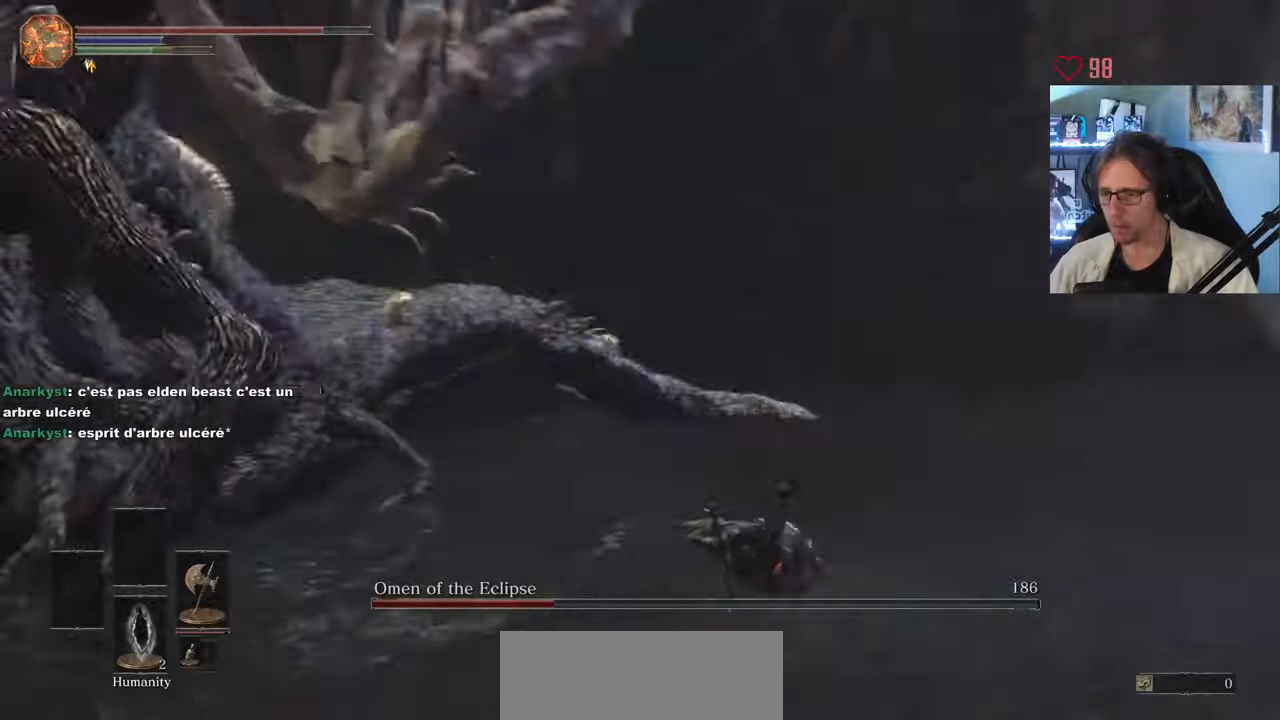
{"keys": ["z"], "mouse": [], "events": [[17, "space", "down"], [150, "space", "up"], [383, "q", "up"]]}
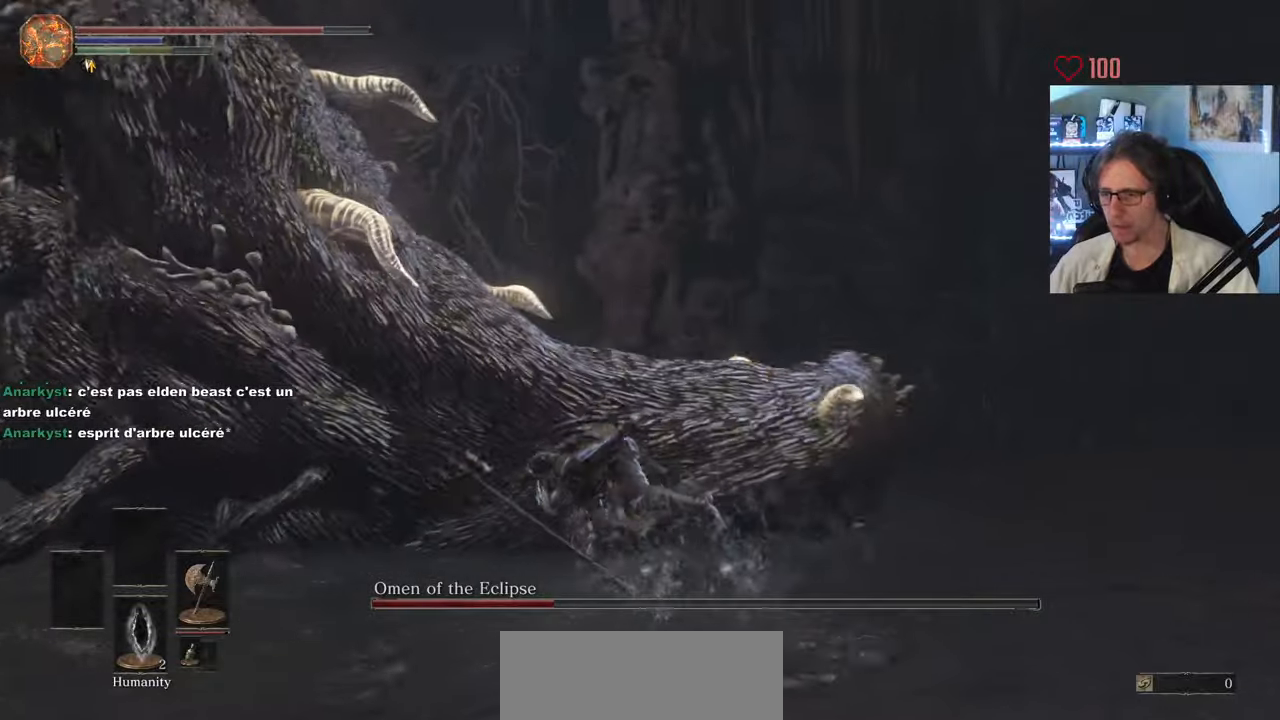
{"keys": ["d", "z"], "mouse": ["left"], "events": [[117, "mouse_left", "down"], [217, "mouse_left", "up"], [300, "mouse_left", "down"], [400, "mouse_left", "up"], [450, "mouse_left", "down"], [500, "d", "down"]]}
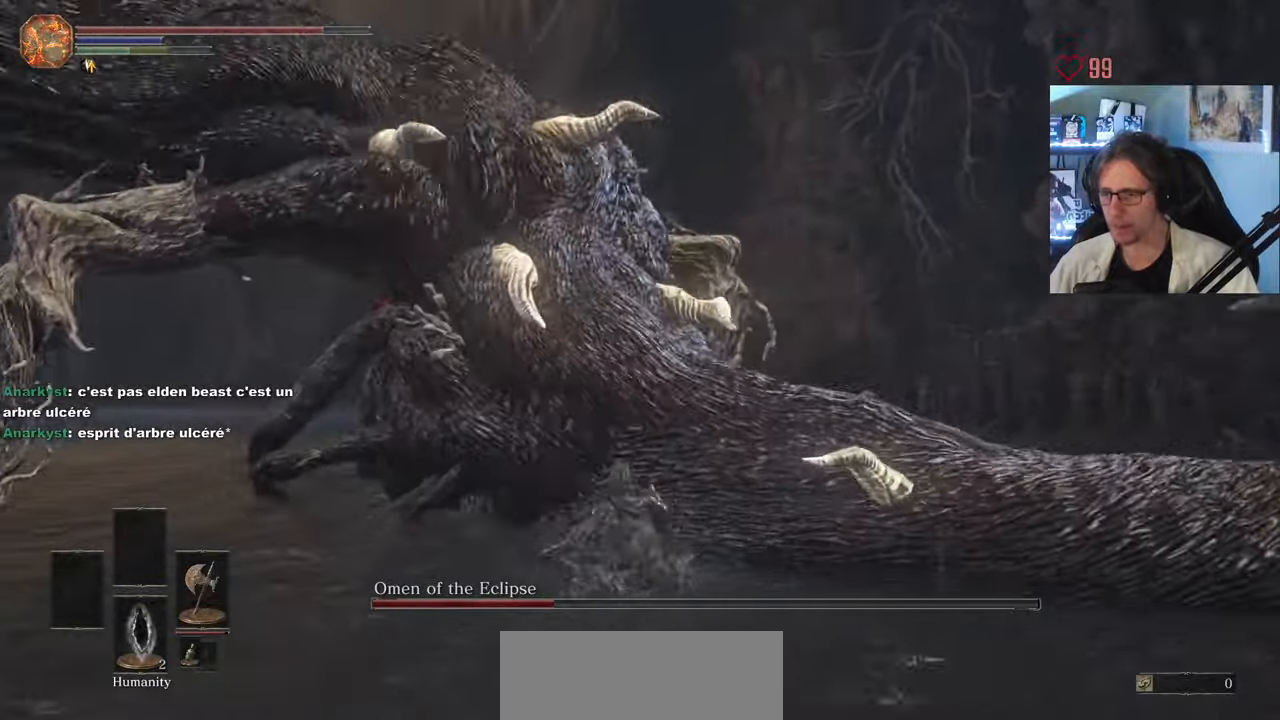
{"keys": ["z"], "mouse": [], "events": [[33, "mouse_left", "up"], [467, "d", "up"]]}
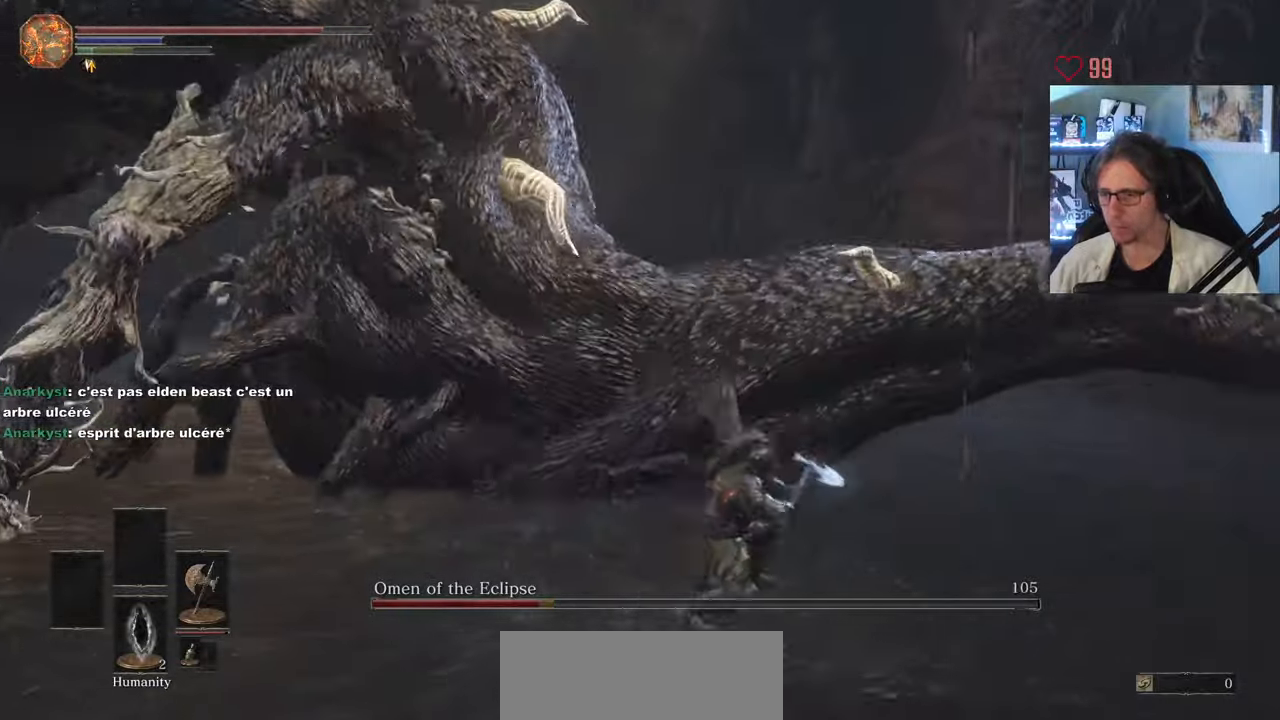
{"keys": ["d", "z"], "mouse": [], "events": [[283, "d", "down"]]}
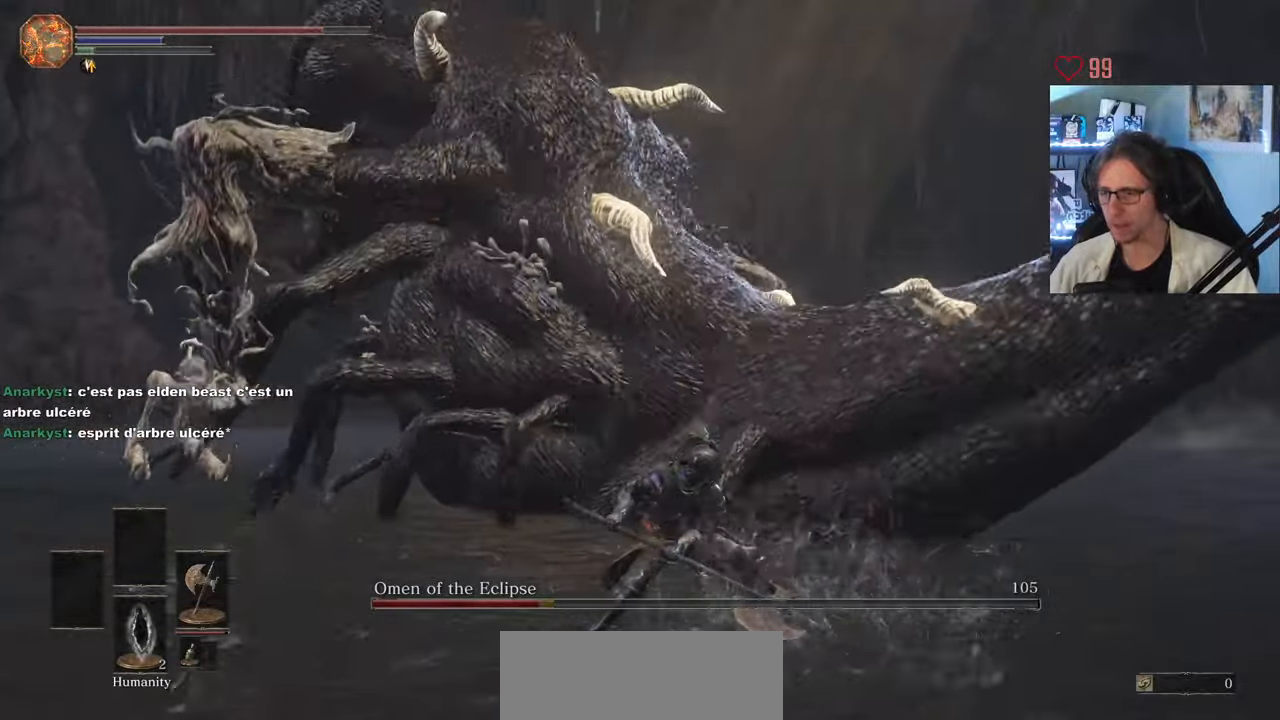
{"keys": ["z"], "mouse": [], "events": [[500, "d", "up"]]}
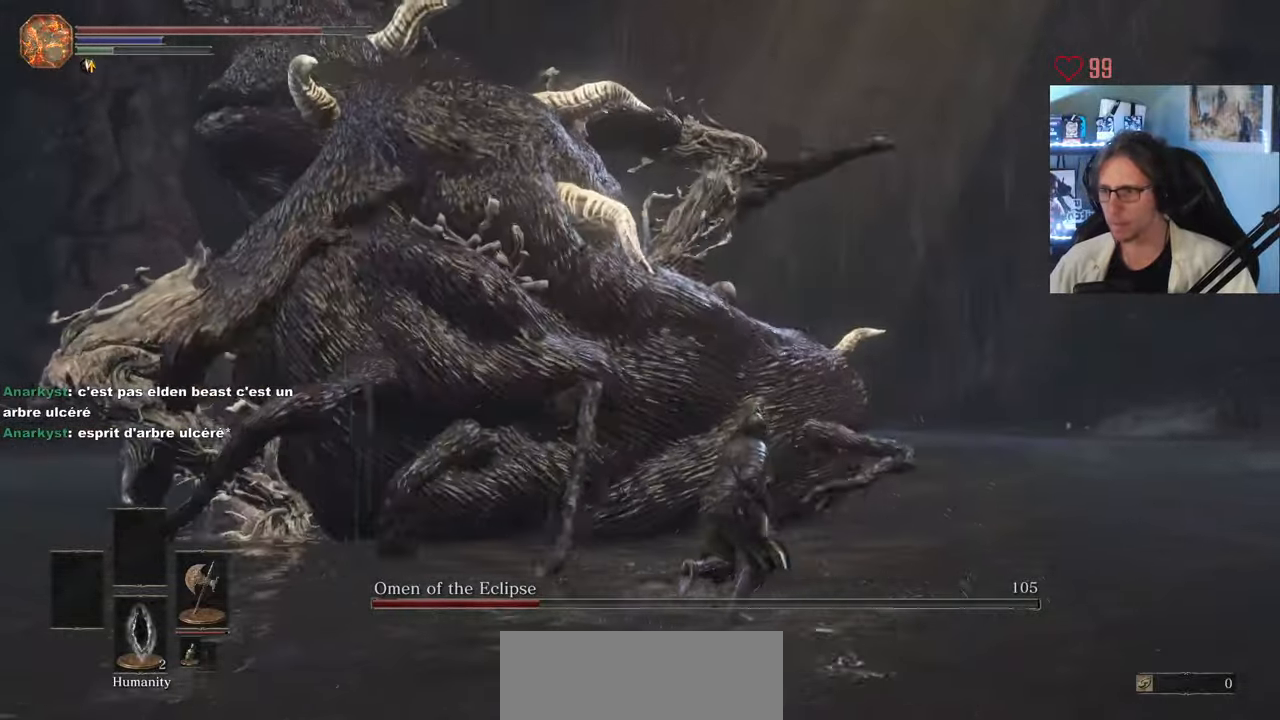
{"keys": ["z"], "mouse": [], "events": [[133, "q", "down"], [317, "d", "down"], [317, "q", "up"], [467, "d", "up"]]}
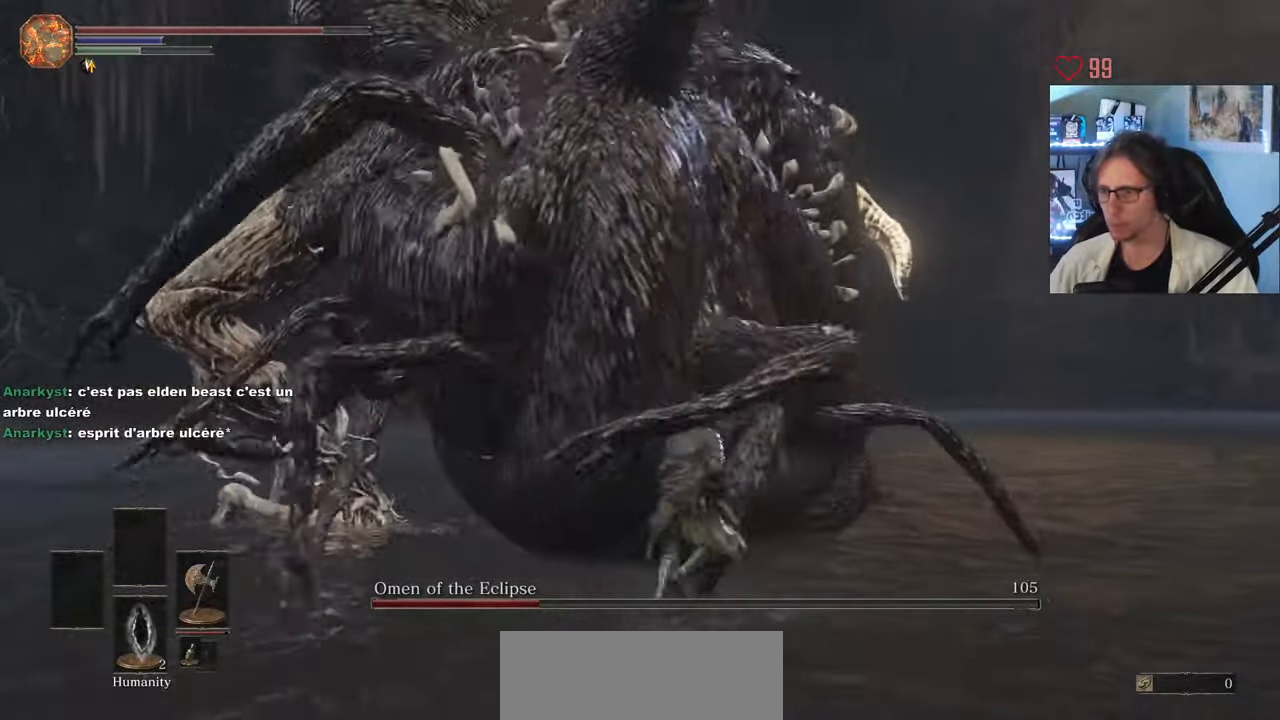
{"keys": ["q", "s", "space"], "mouse": [], "events": [[17, "q", "down"], [50, "z", "up"], [200, "s", "down"], [283, "space", "down"]]}
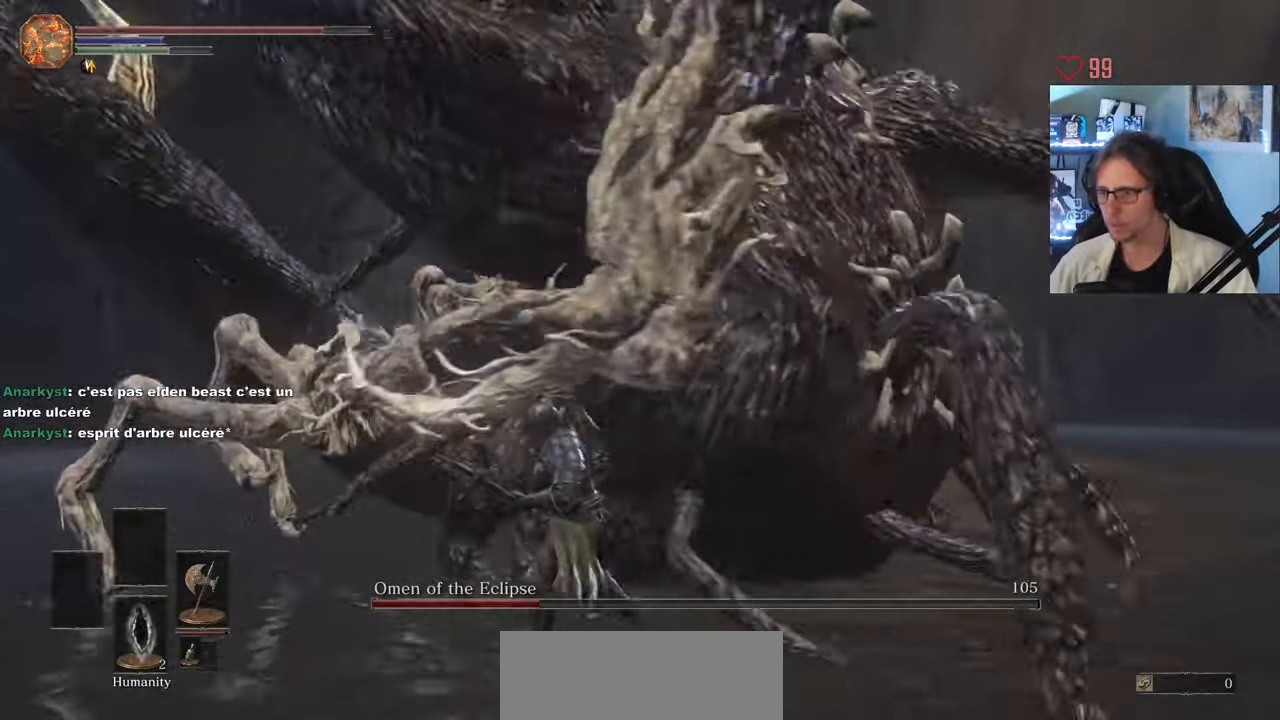
{"keys": ["q", "s", "space"], "mouse": [], "events": []}
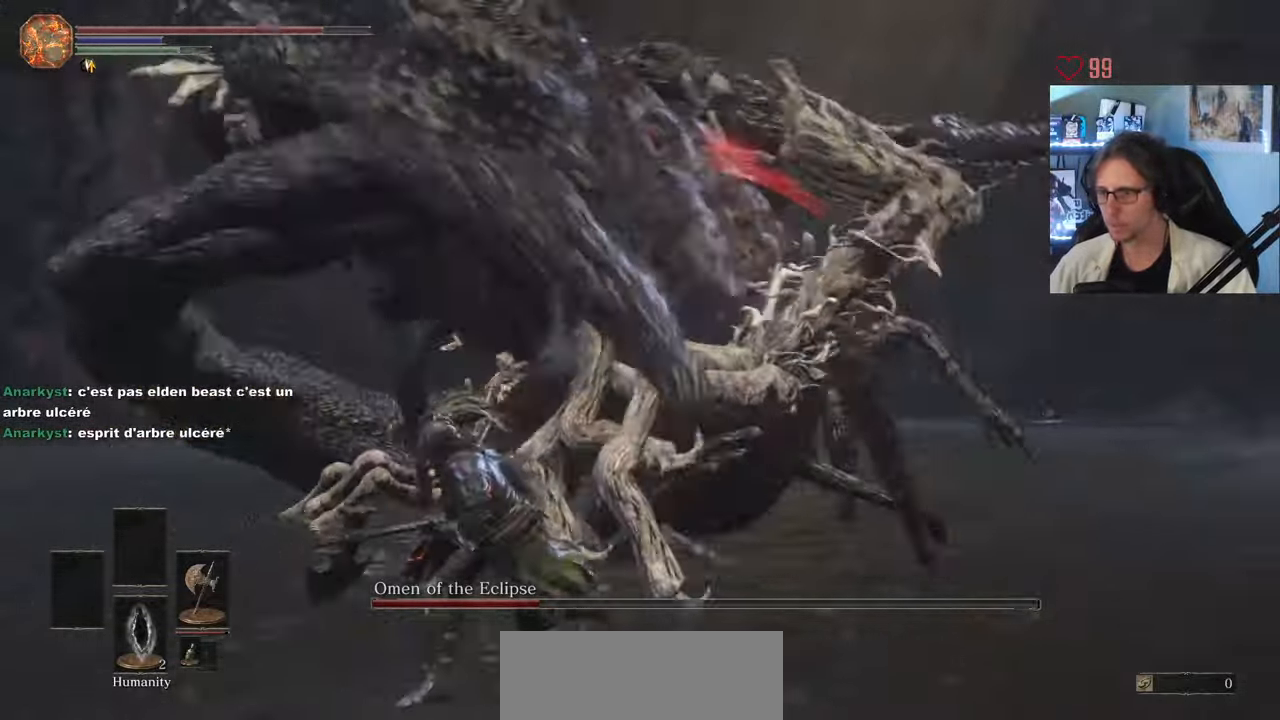
{"keys": ["z"], "mouse": [], "events": [[133, "s", "up"], [133, "space", "up"], [233, "z", "down"], [317, "space", "down"], [417, "q", "up"], [467, "space", "up"]]}
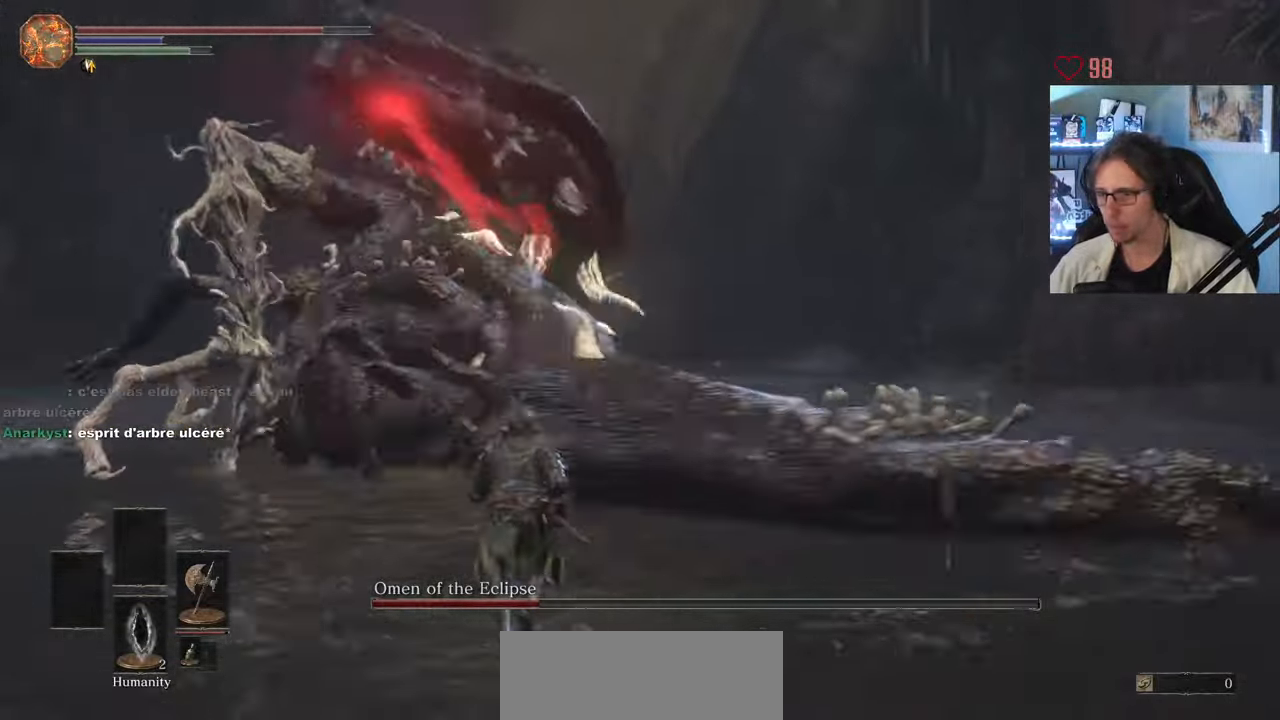
{"keys": ["space", "z"], "mouse": [], "events": [[484, "space", "down"]]}
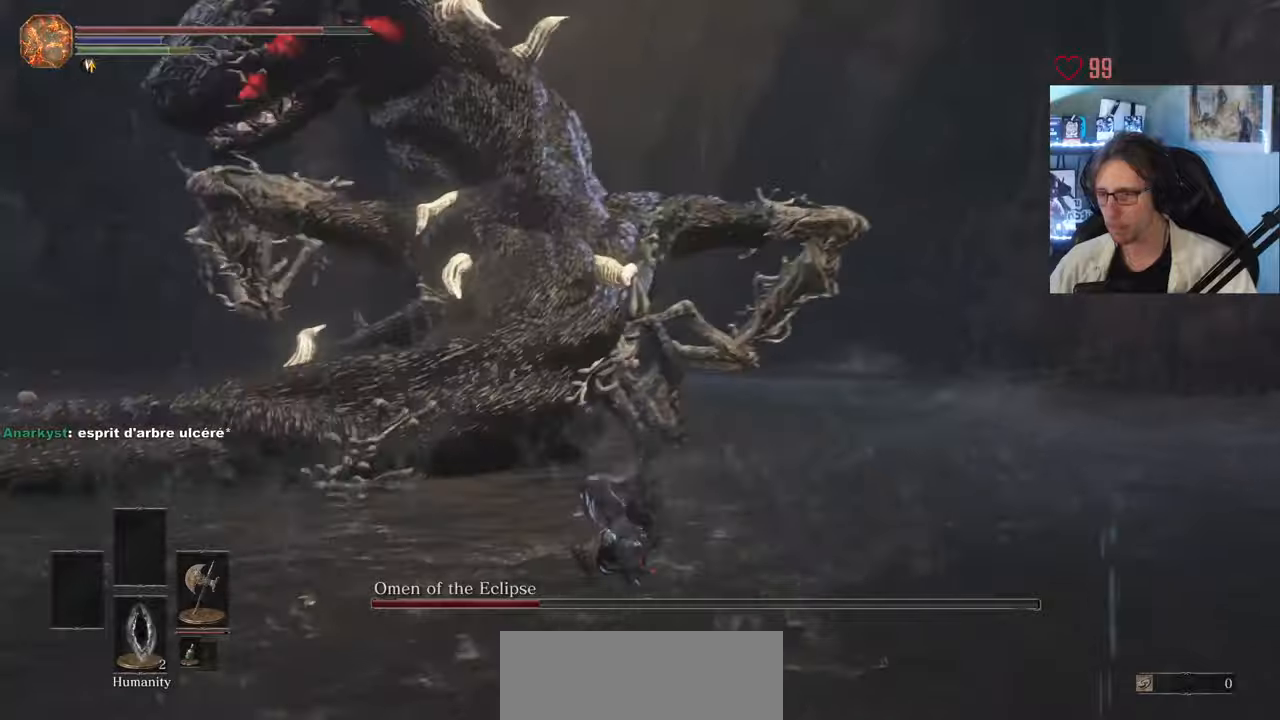
{"keys": ["space", "z"], "mouse": [], "events": []}
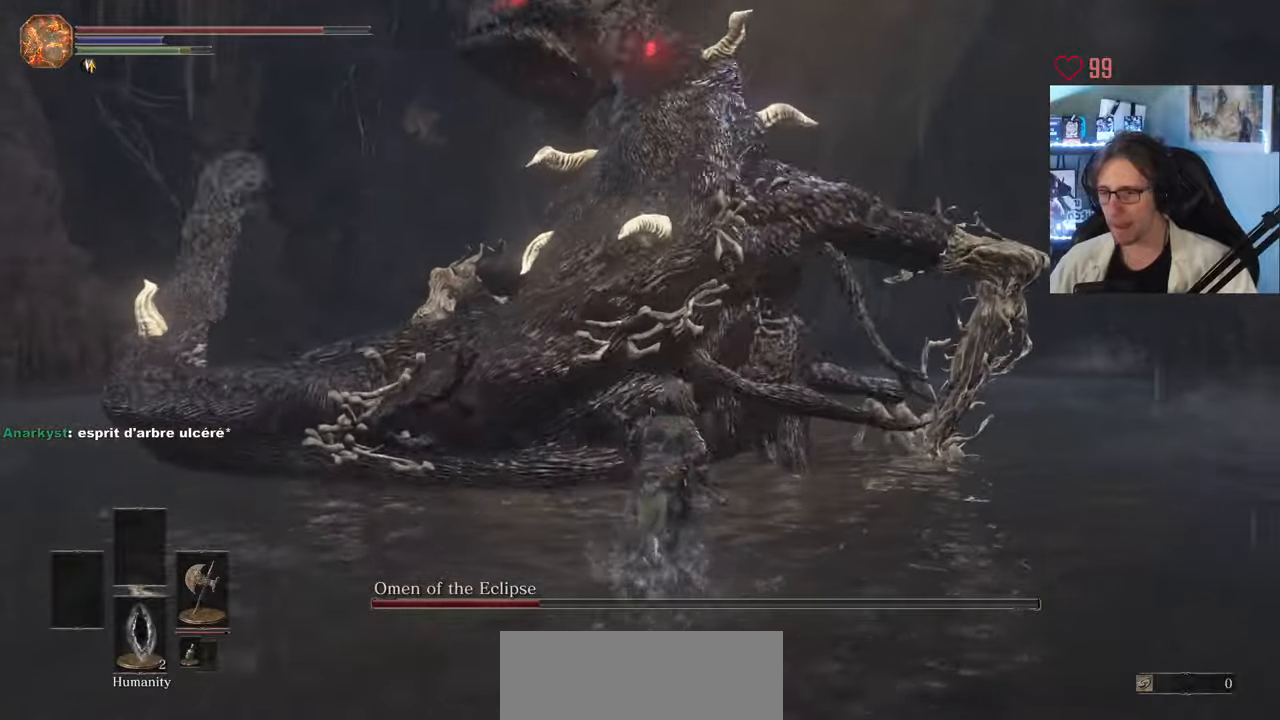
{"keys": ["space", "z"], "mouse": [], "events": [[234, "mouse_left", "down"], [417, "mouse_left", "up"]]}
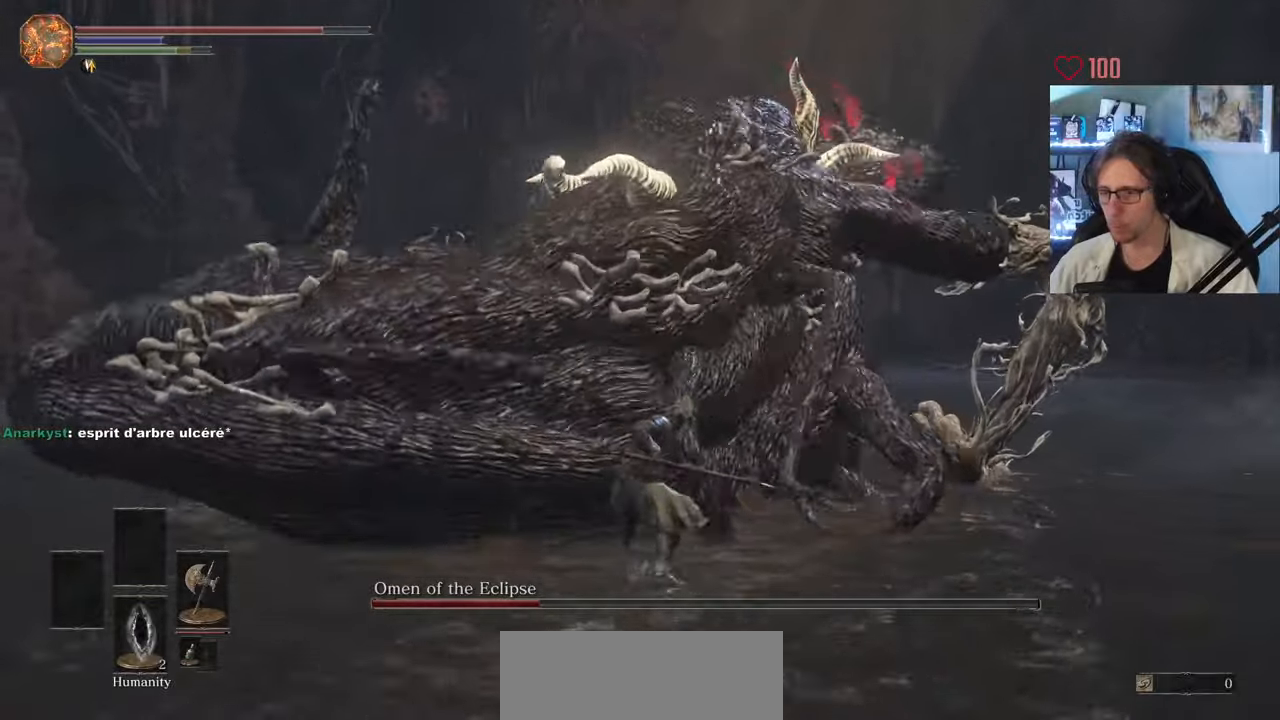
{"keys": ["q", "z"], "mouse": [], "events": [[150, "space", "up"], [300, "q", "down"]]}
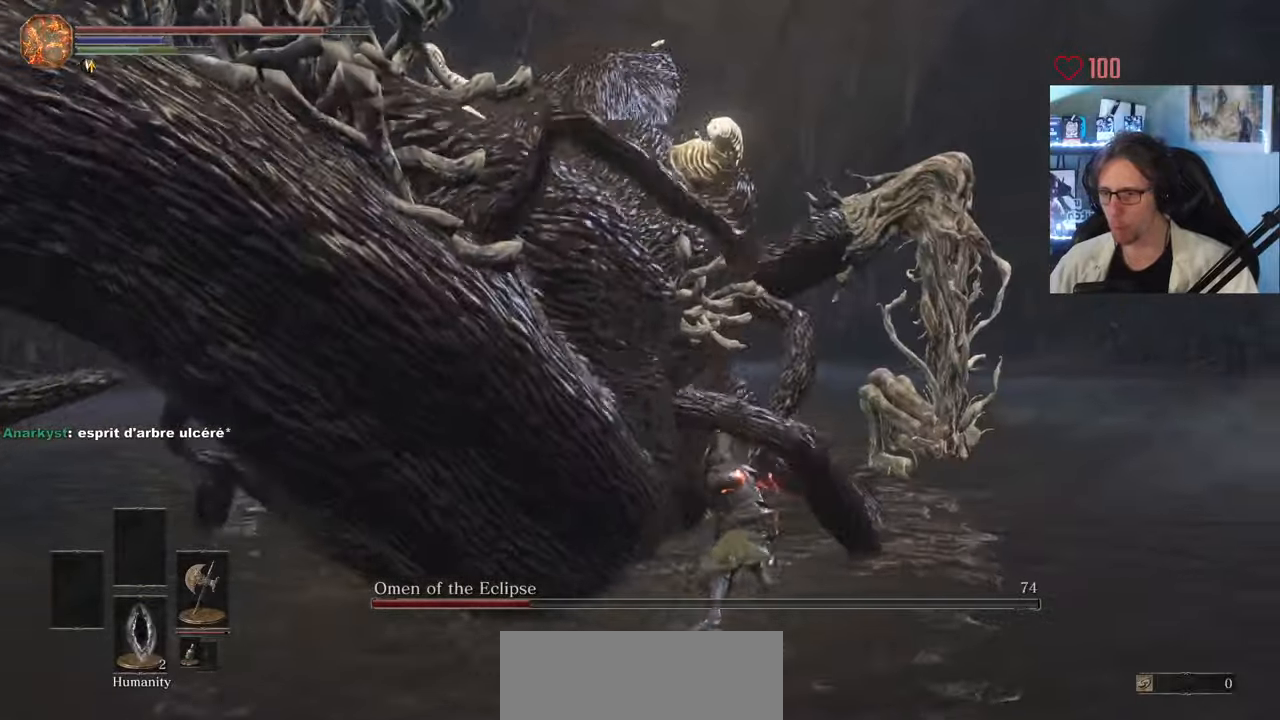
{"keys": ["q"], "mouse": ["left"], "events": [[67, "mouse_left", "down"], [67, "z", "up"], [217, "mouse_left", "up"], [267, "mouse_left", "down"], [350, "mouse_left", "up"], [400, "mouse_left", "down"]]}
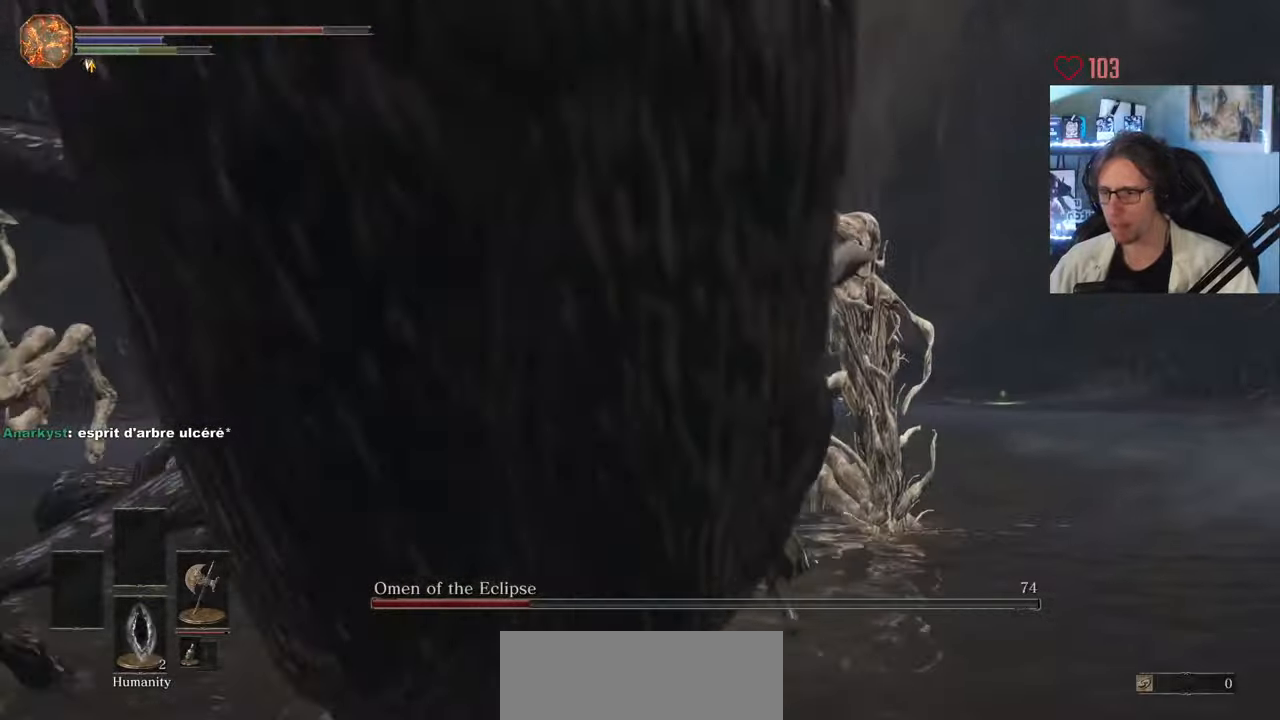
{"keys": ["q", "s"], "mouse": [], "events": [[50, "mouse_left", "up"], [234, "s", "down"]]}